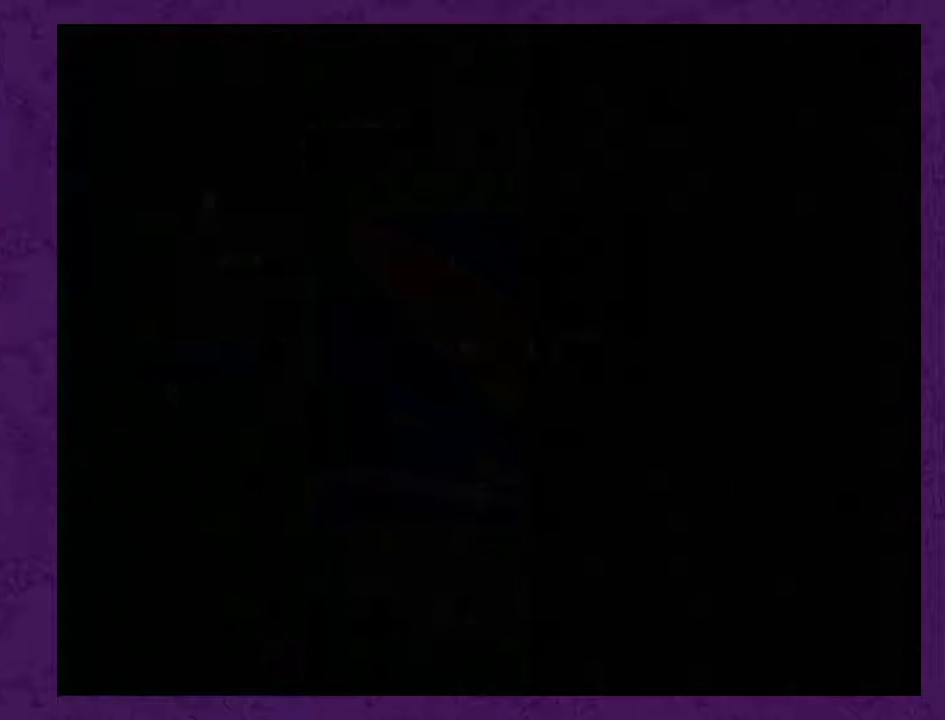
Gameplay with a controller (Nintendo layout); each line is a JSON object with the inputs held at the frame after it. "events" lists button and stick changes between this image and that frame as [ms after this image, input, new state], when the widget could be followed in between. Not read: L3 R3.
{"buttons": ["START"], "events": [[383, "START", "down"]]}
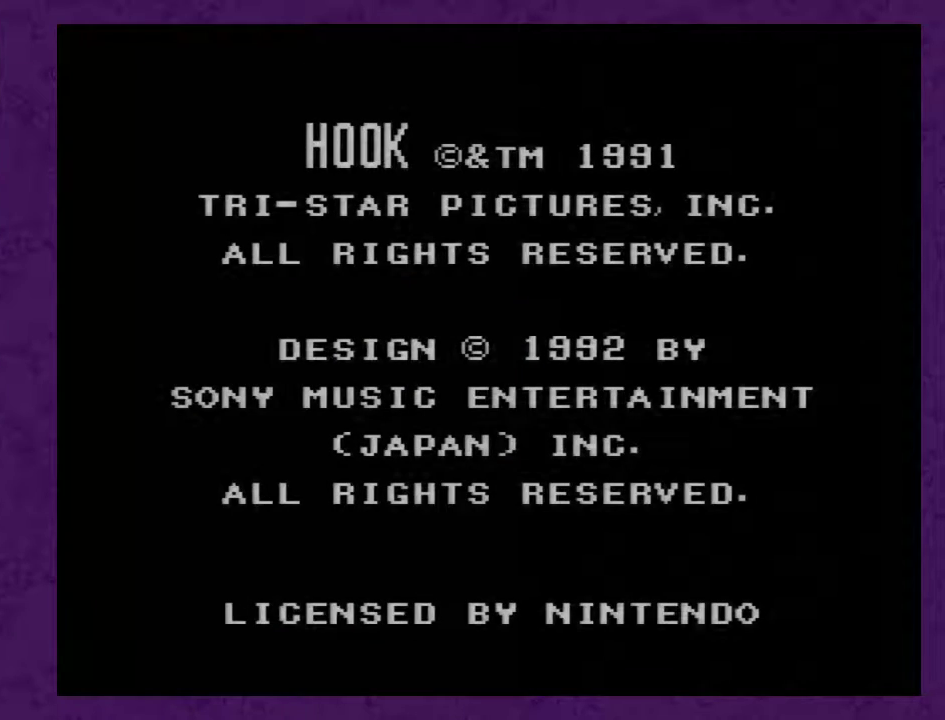
{"buttons": [], "events": [[67, "START", "up"]]}
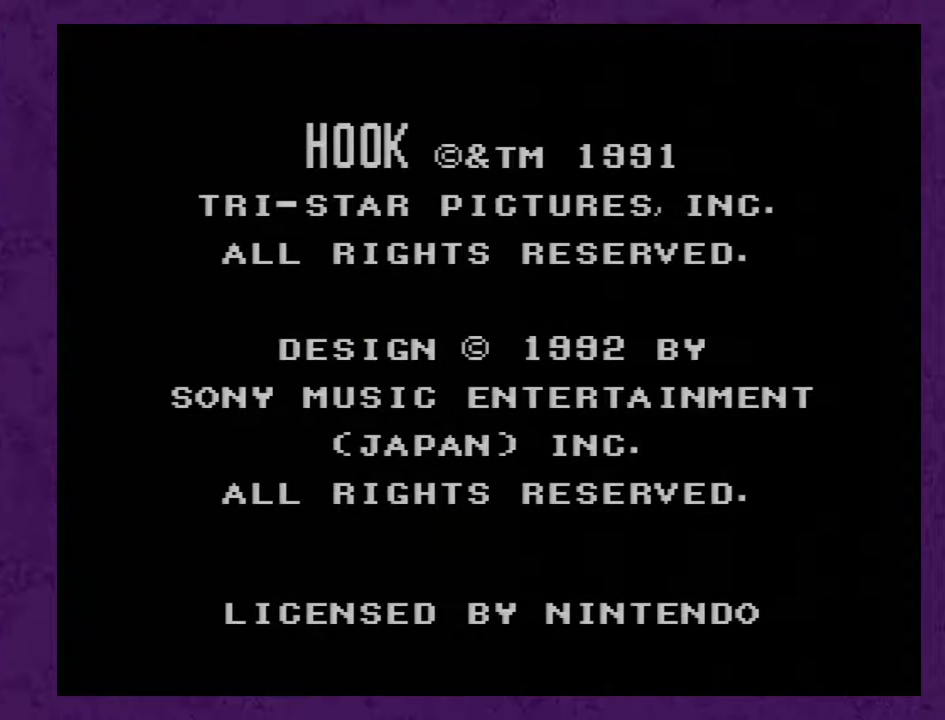
{"buttons": [], "events": []}
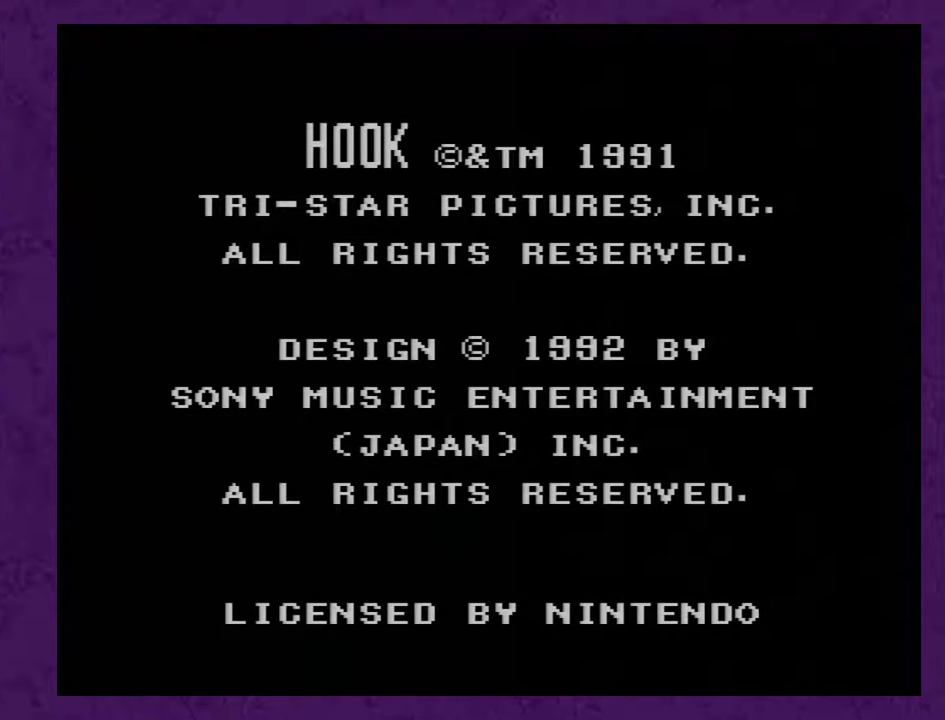
{"buttons": ["START"], "events": [[433, "START", "down"]]}
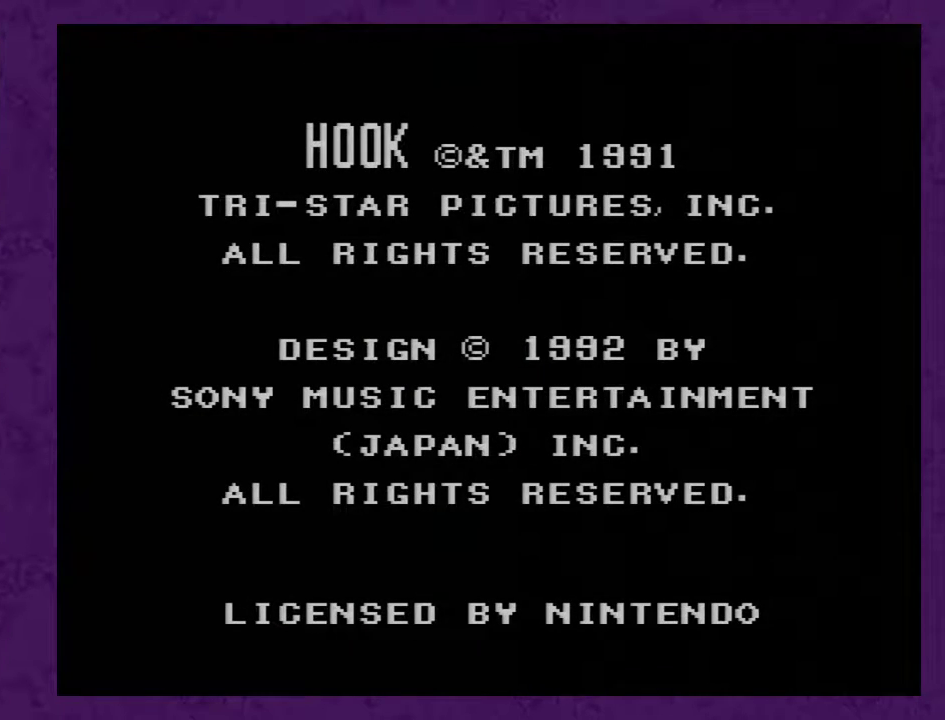
{"buttons": [], "events": [[83, "START", "up"]]}
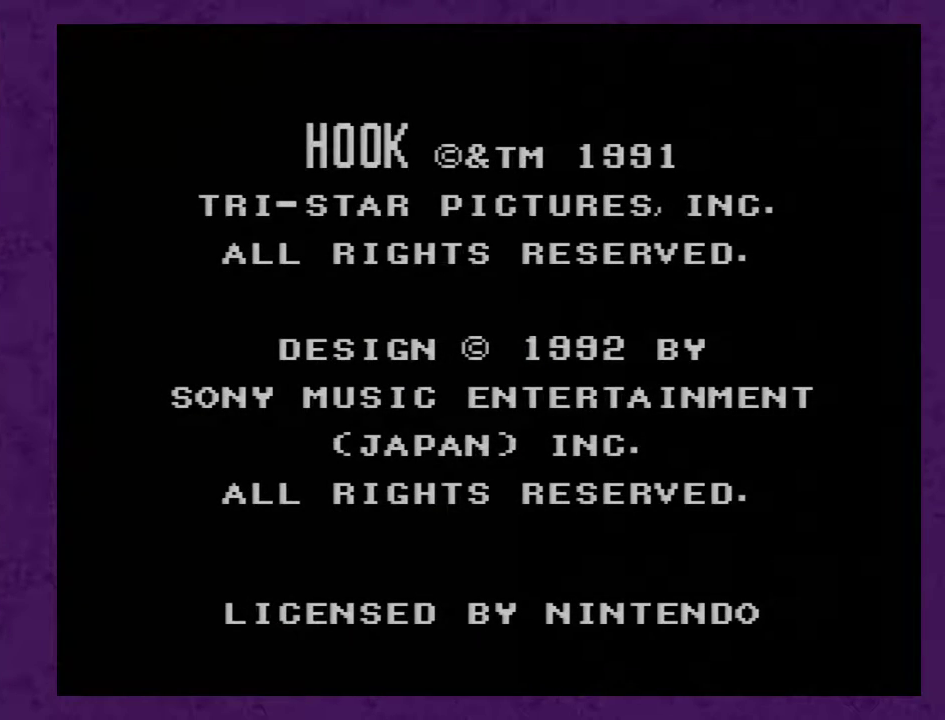
{"buttons": [], "events": []}
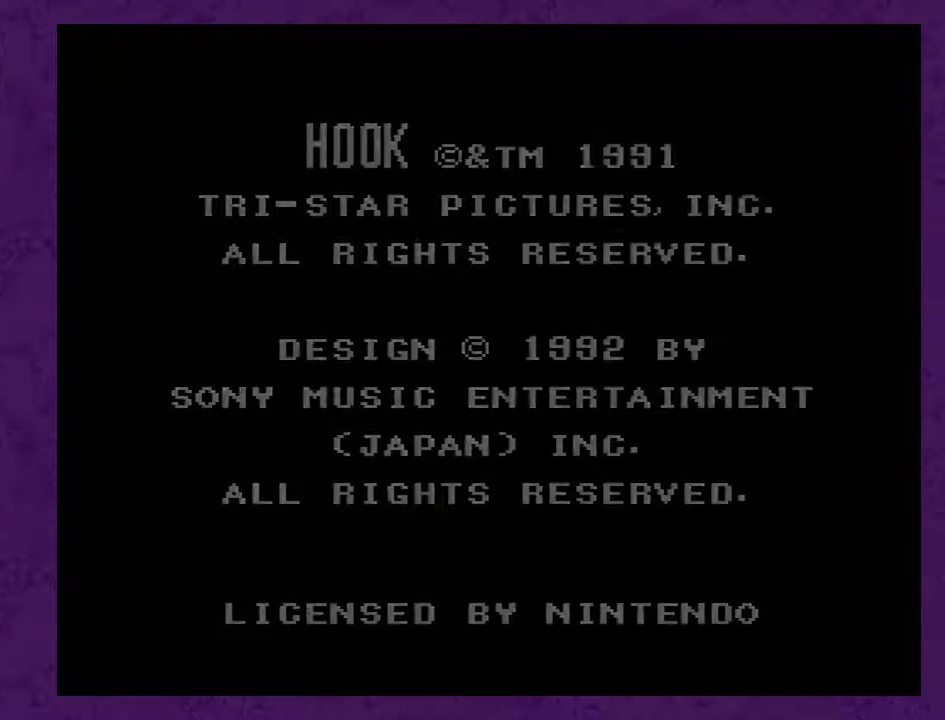
{"buttons": [], "events": []}
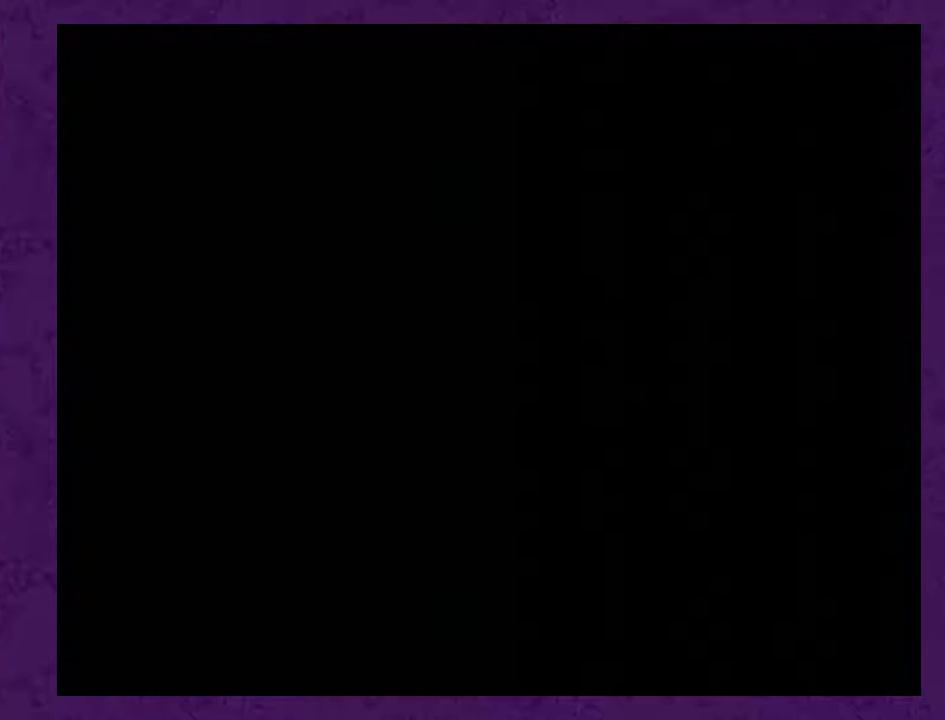
{"buttons": ["START"], "events": [[417, "START", "down"]]}
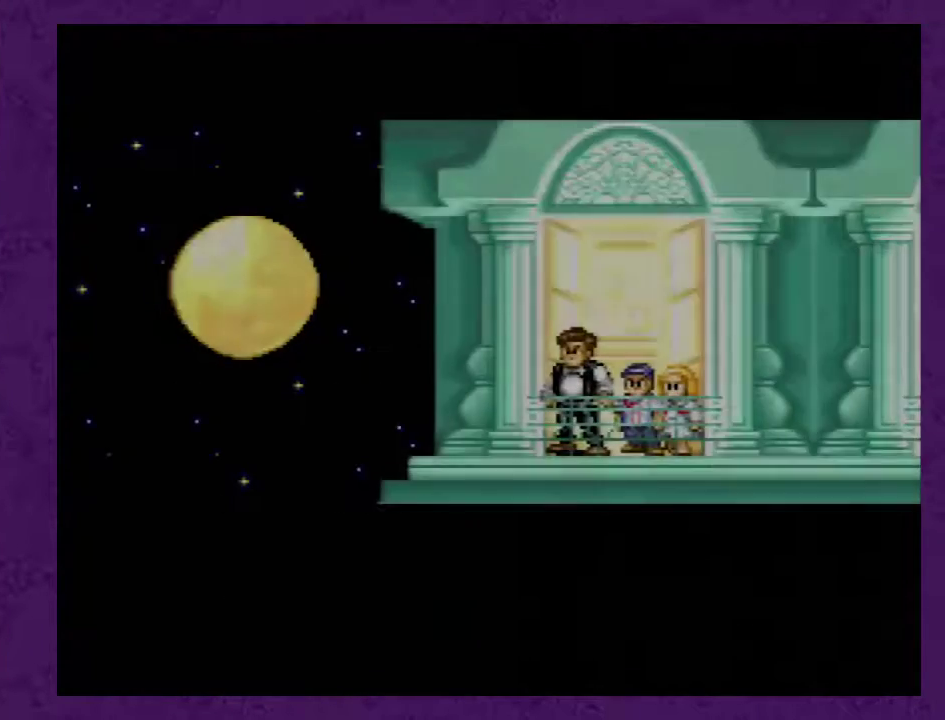
{"buttons": [], "events": [[67, "START", "up"], [217, "START", "down"], [350, "START", "up"]]}
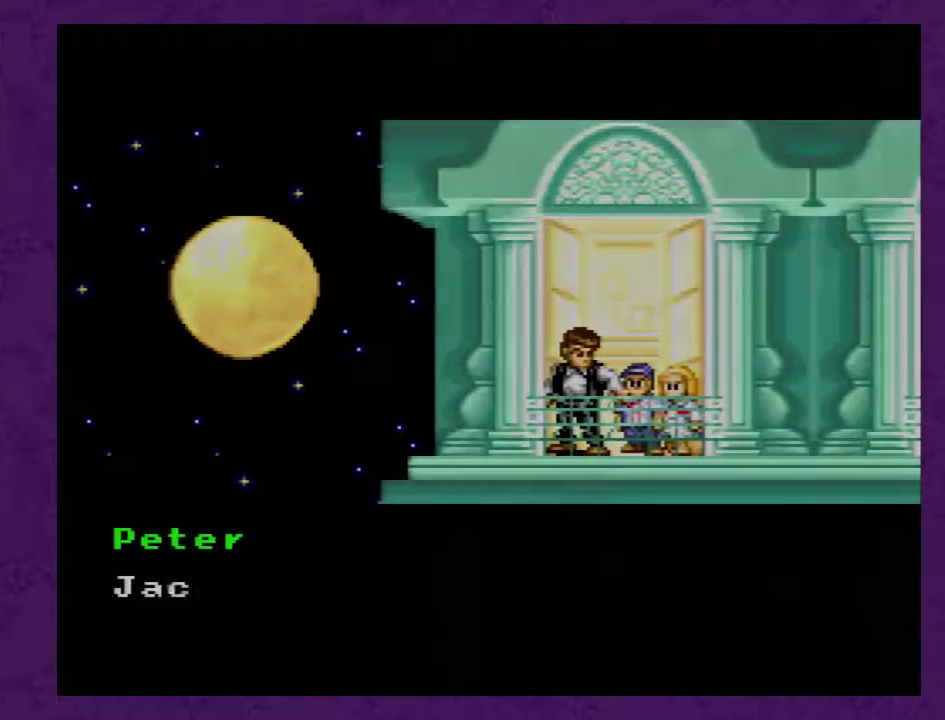
{"buttons": [], "events": []}
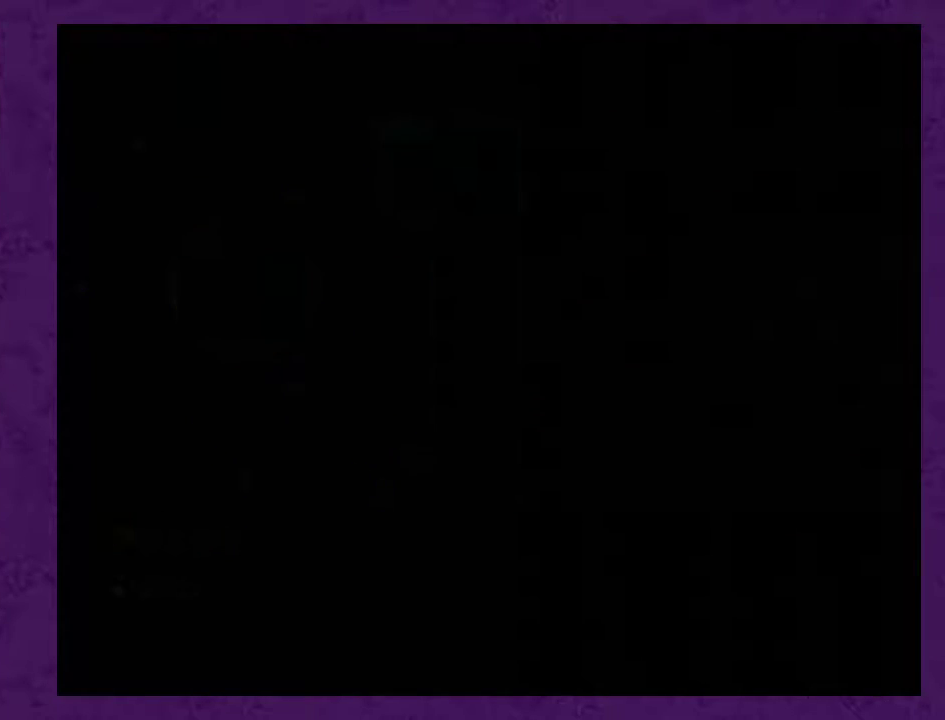
{"buttons": [], "events": []}
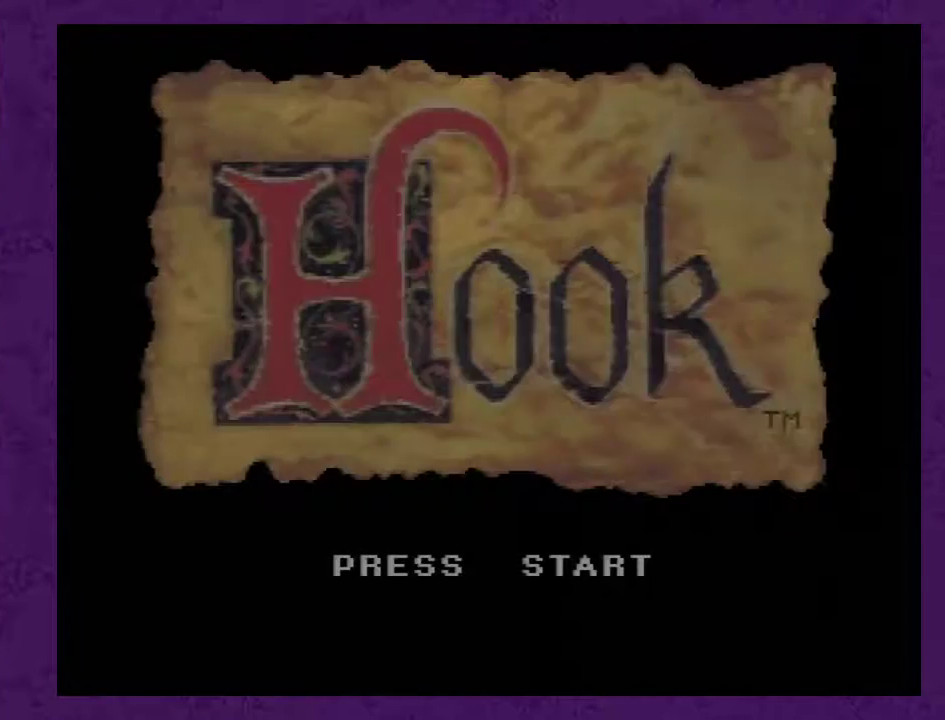
{"buttons": [], "events": [[283, "START", "down"], [400, "START", "up"]]}
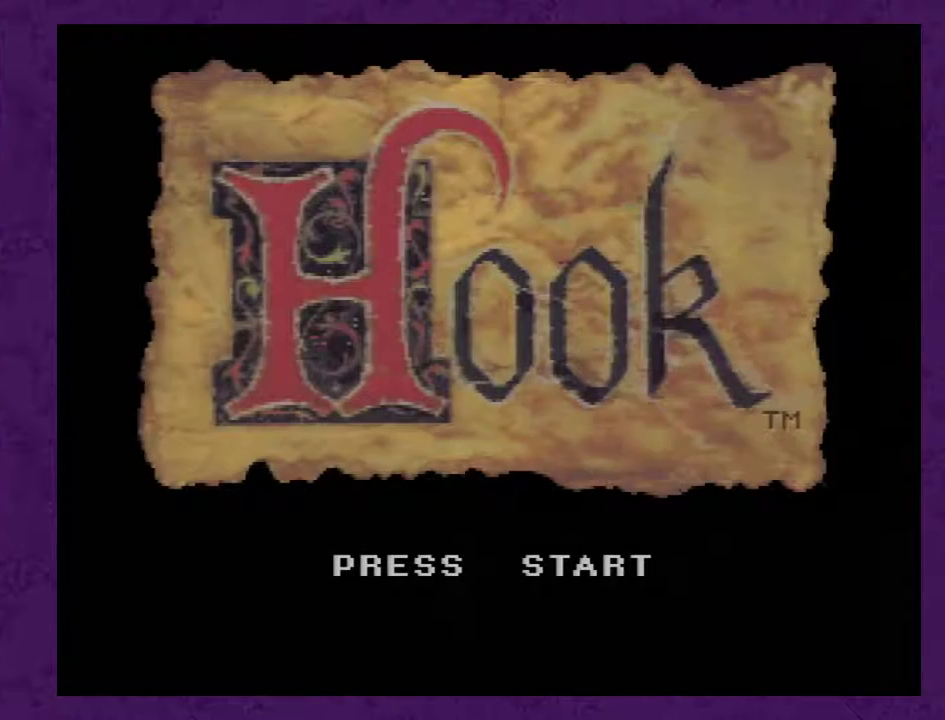
{"buttons": [], "events": []}
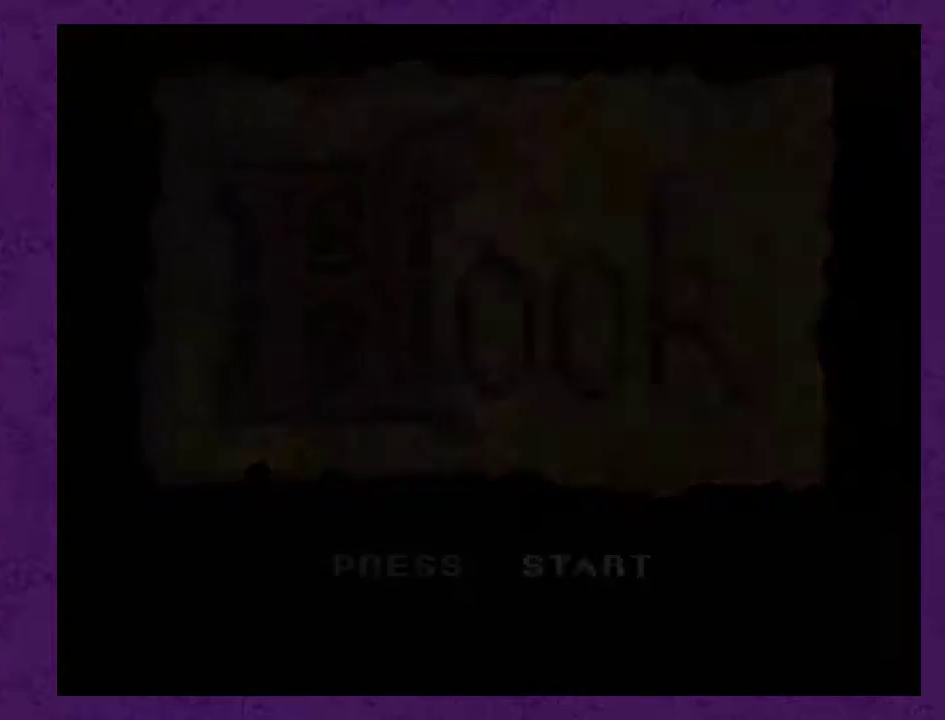
{"buttons": [], "events": []}
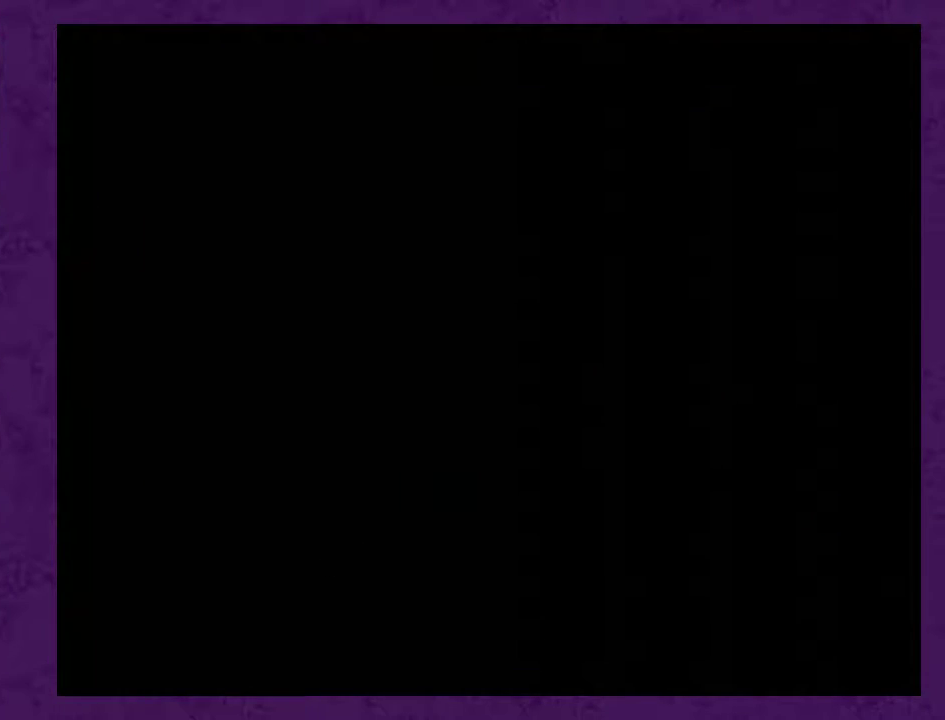
{"buttons": [], "events": []}
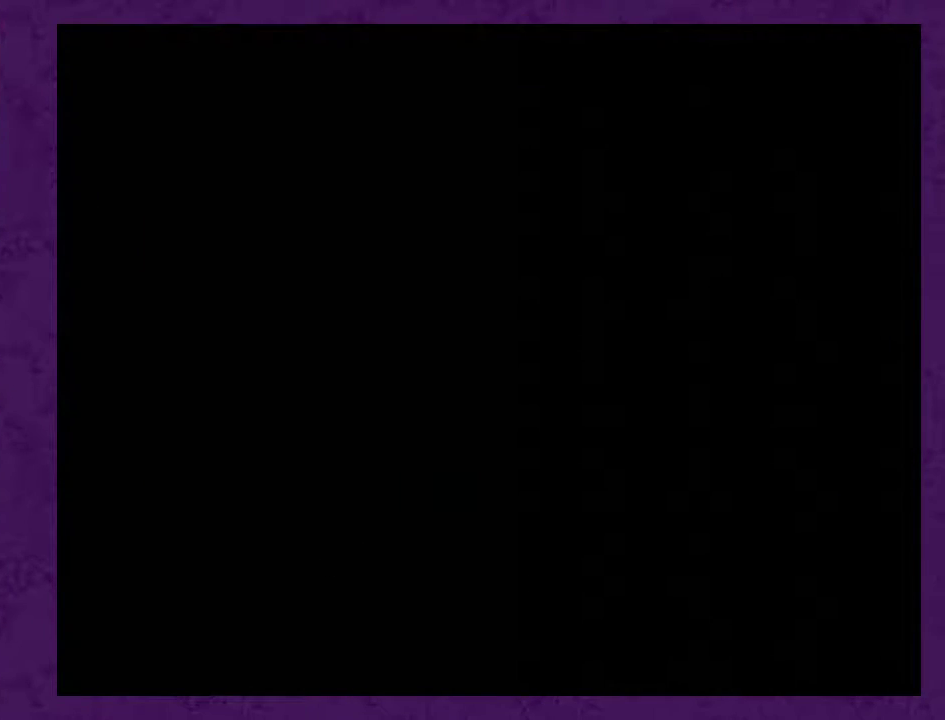
{"buttons": [], "events": []}
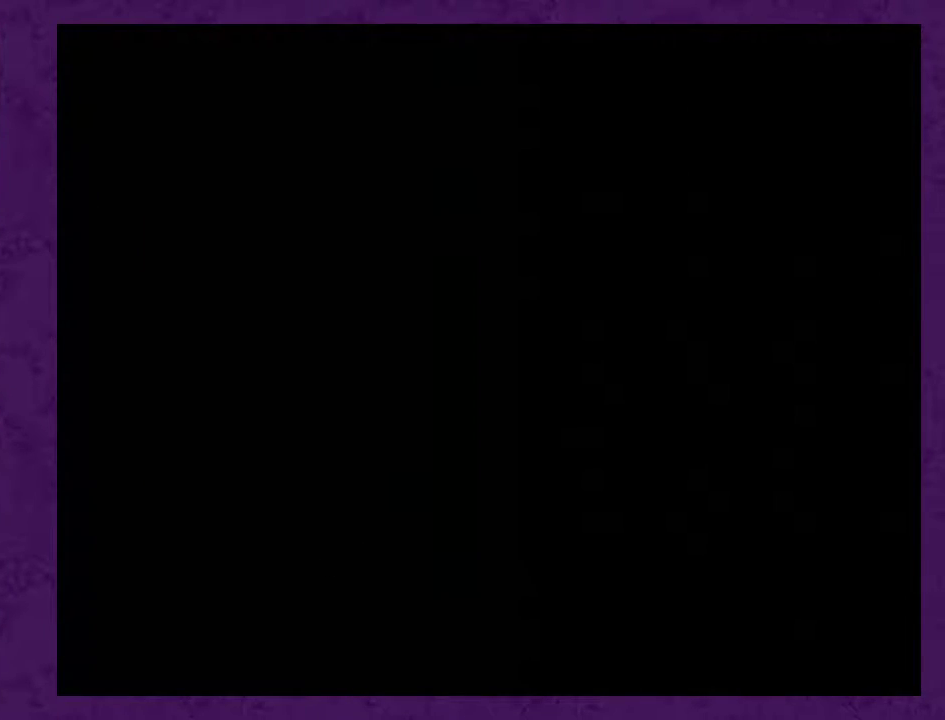
{"buttons": [], "events": []}
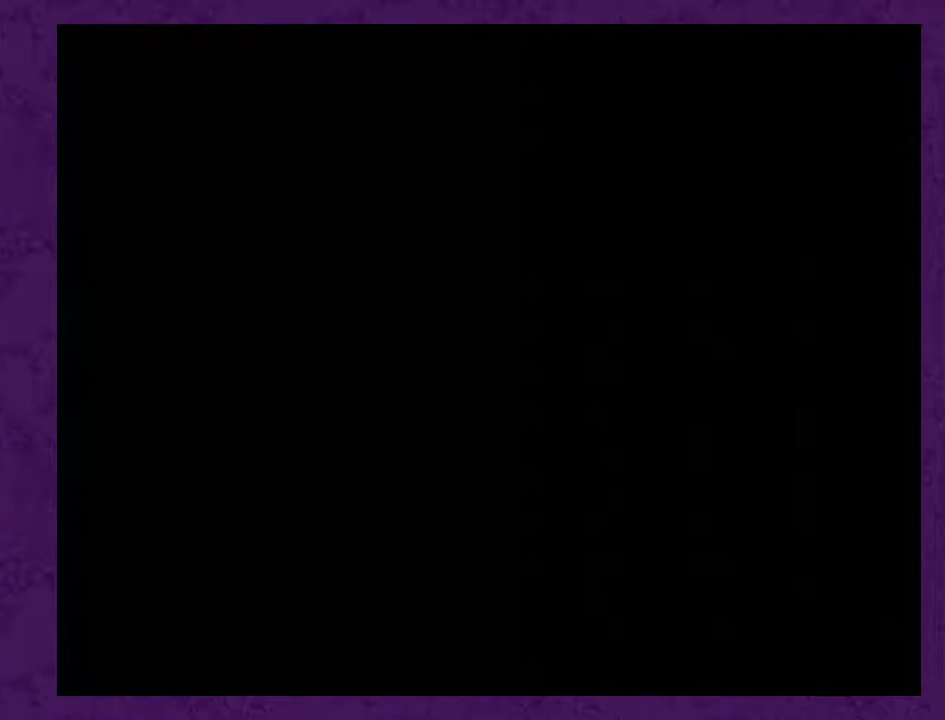
{"buttons": ["DPAD_RIGHT"], "events": [[67, "DPAD_RIGHT", "down"], [133, "START", "down"], [233, "START", "up"], [317, "START", "down"], [417, "START", "up"]]}
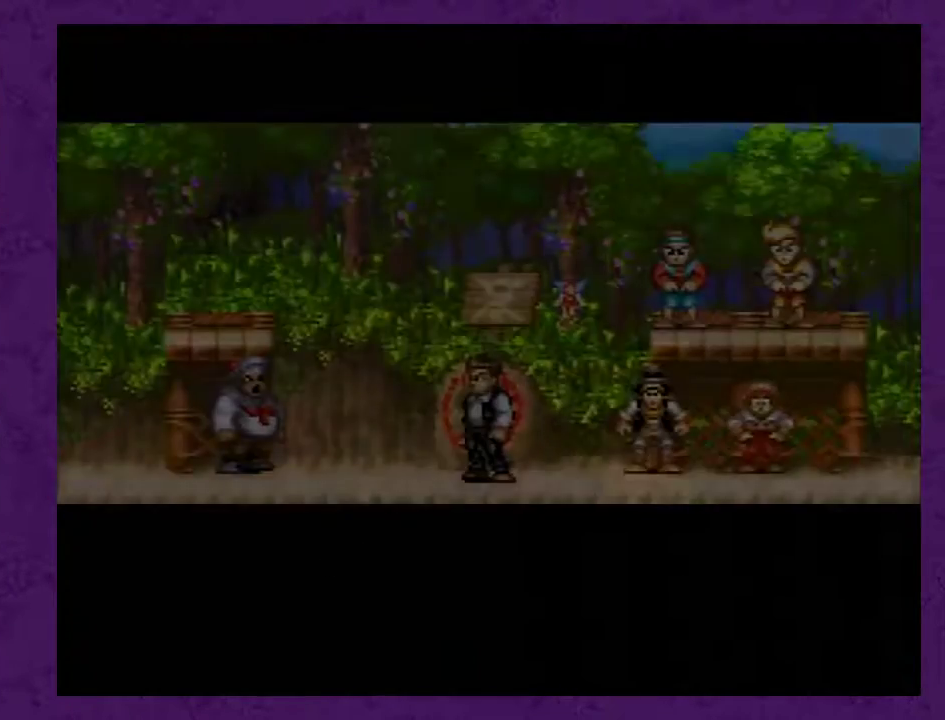
{"buttons": ["DPAD_RIGHT", "START"], "events": [[17, "START", "down"], [100, "START", "up"], [167, "START", "down"], [450, "START", "up"], [500, "START", "down"]]}
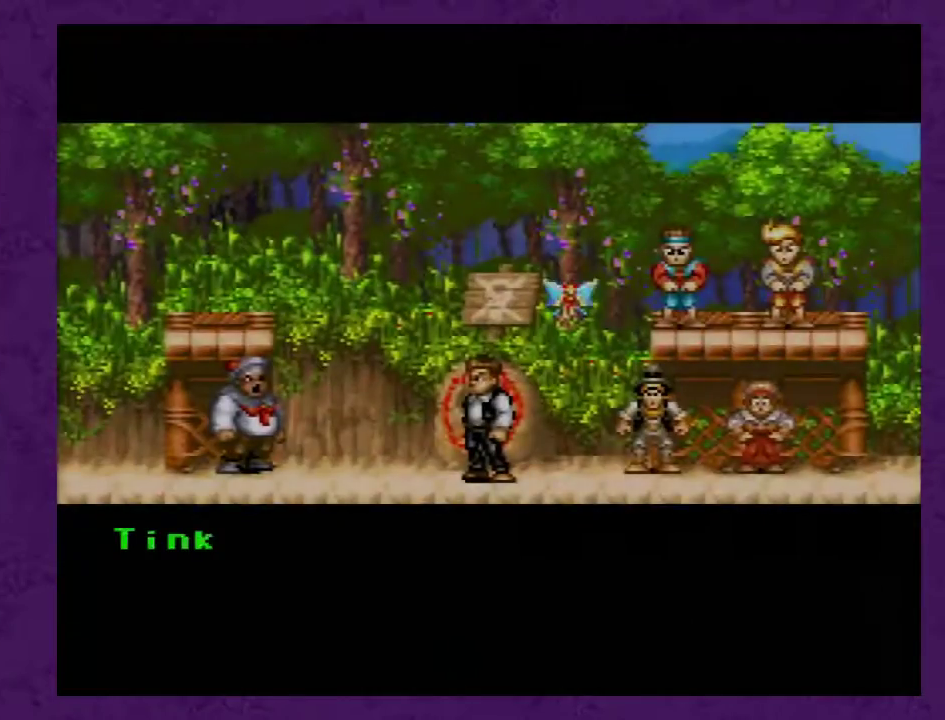
{"buttons": ["DPAD_RIGHT"], "events": [[133, "START", "up"]]}
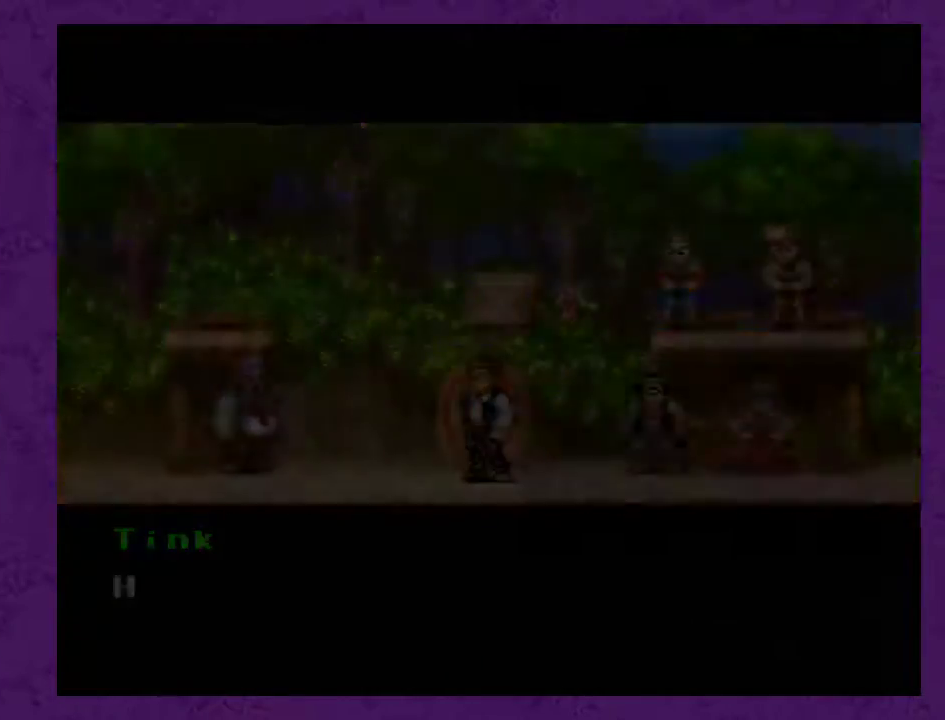
{"buttons": ["DPAD_RIGHT"], "events": []}
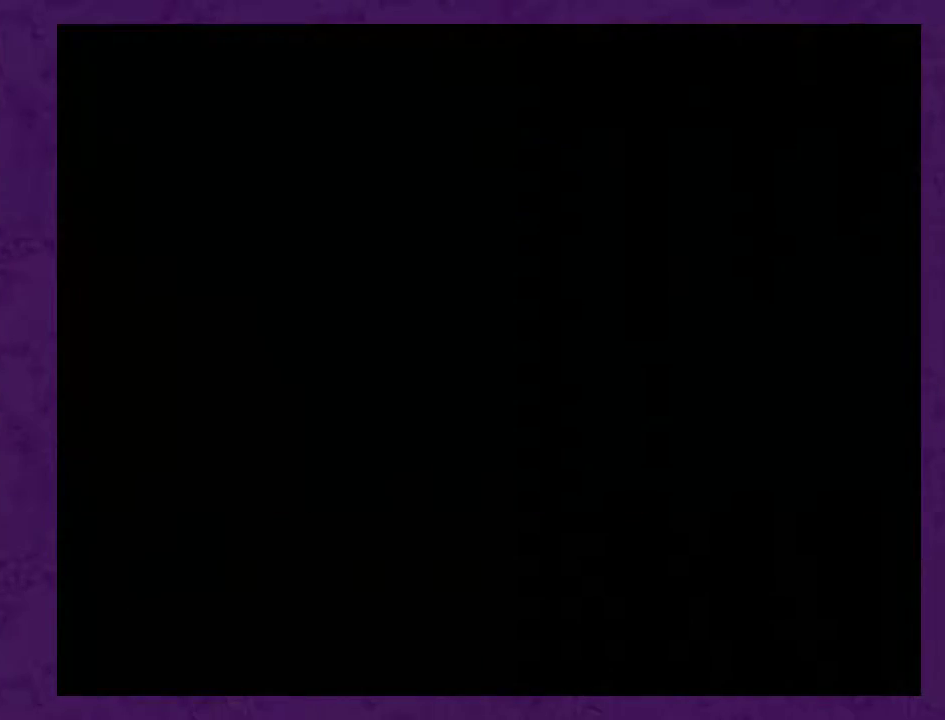
{"buttons": ["DPAD_RIGHT"], "events": []}
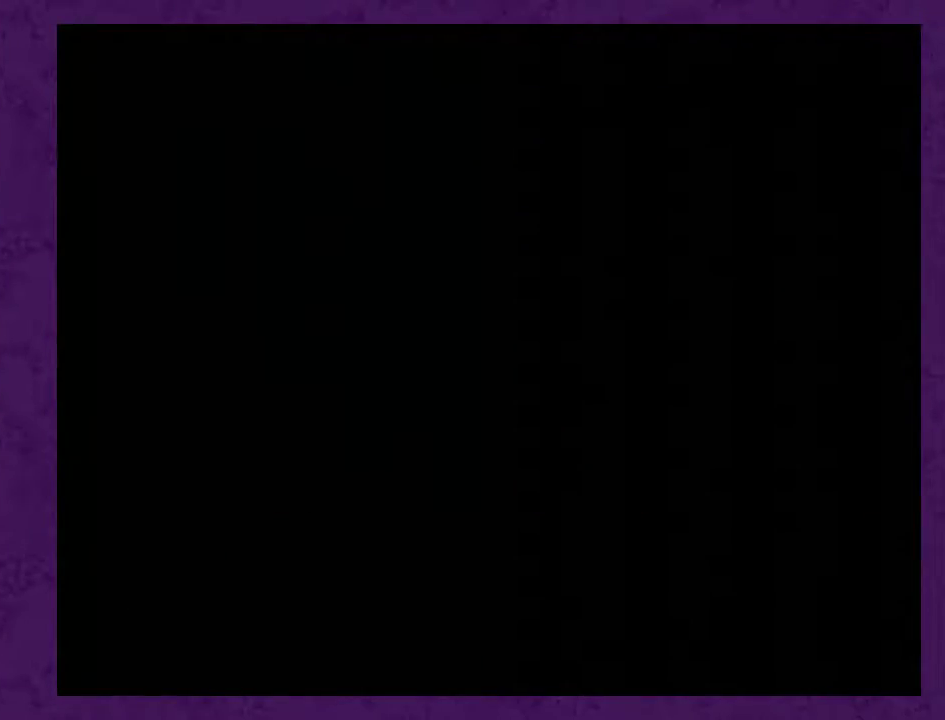
{"buttons": ["DPAD_RIGHT"], "events": []}
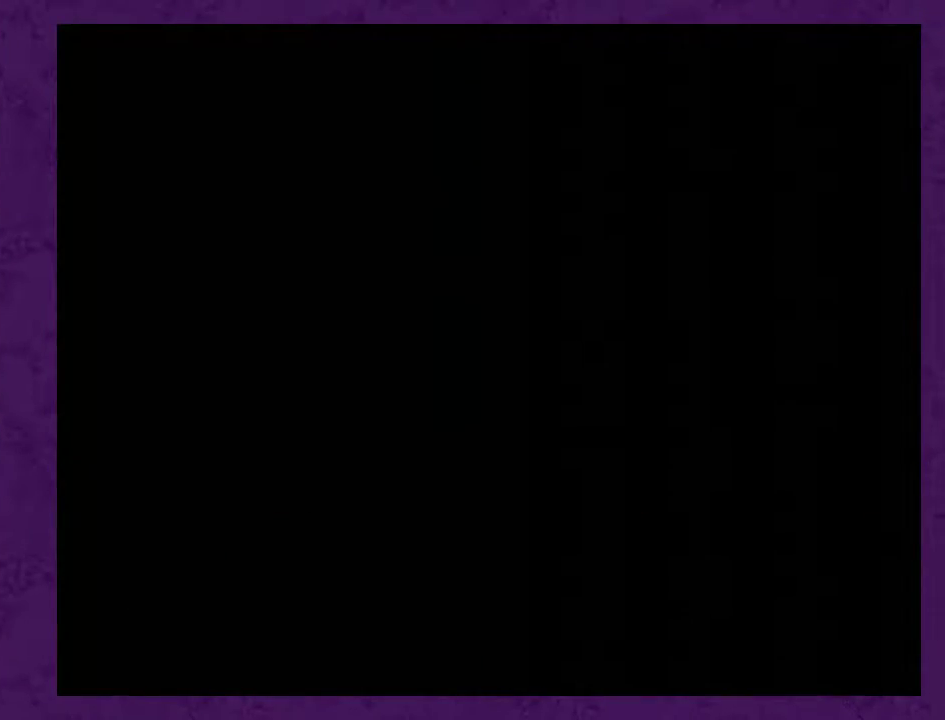
{"buttons": ["DPAD_RIGHT"], "events": []}
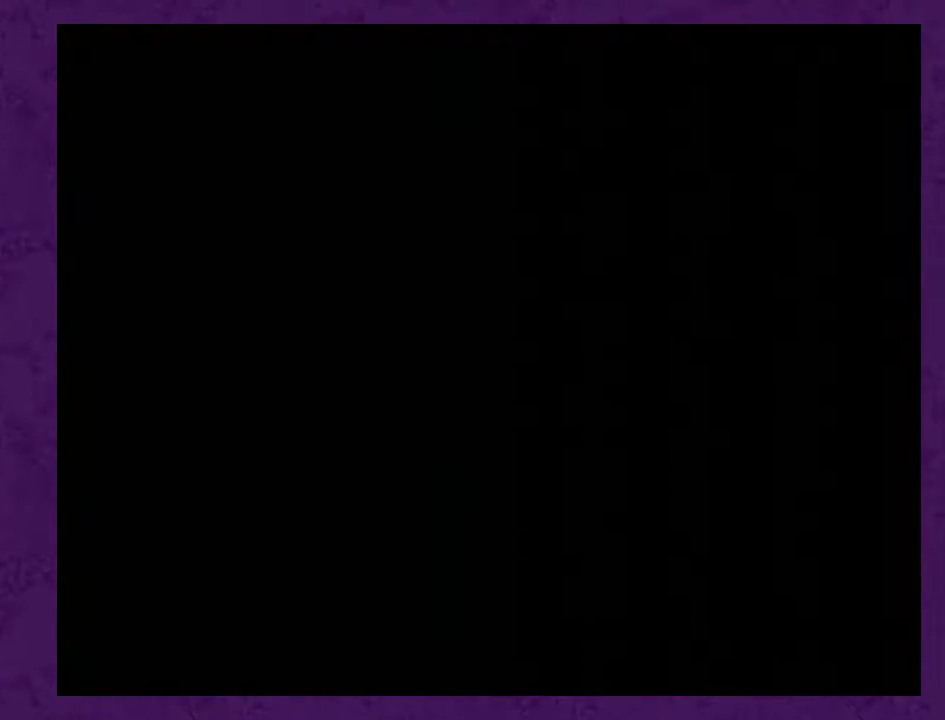
{"buttons": ["DPAD_RIGHT"], "events": []}